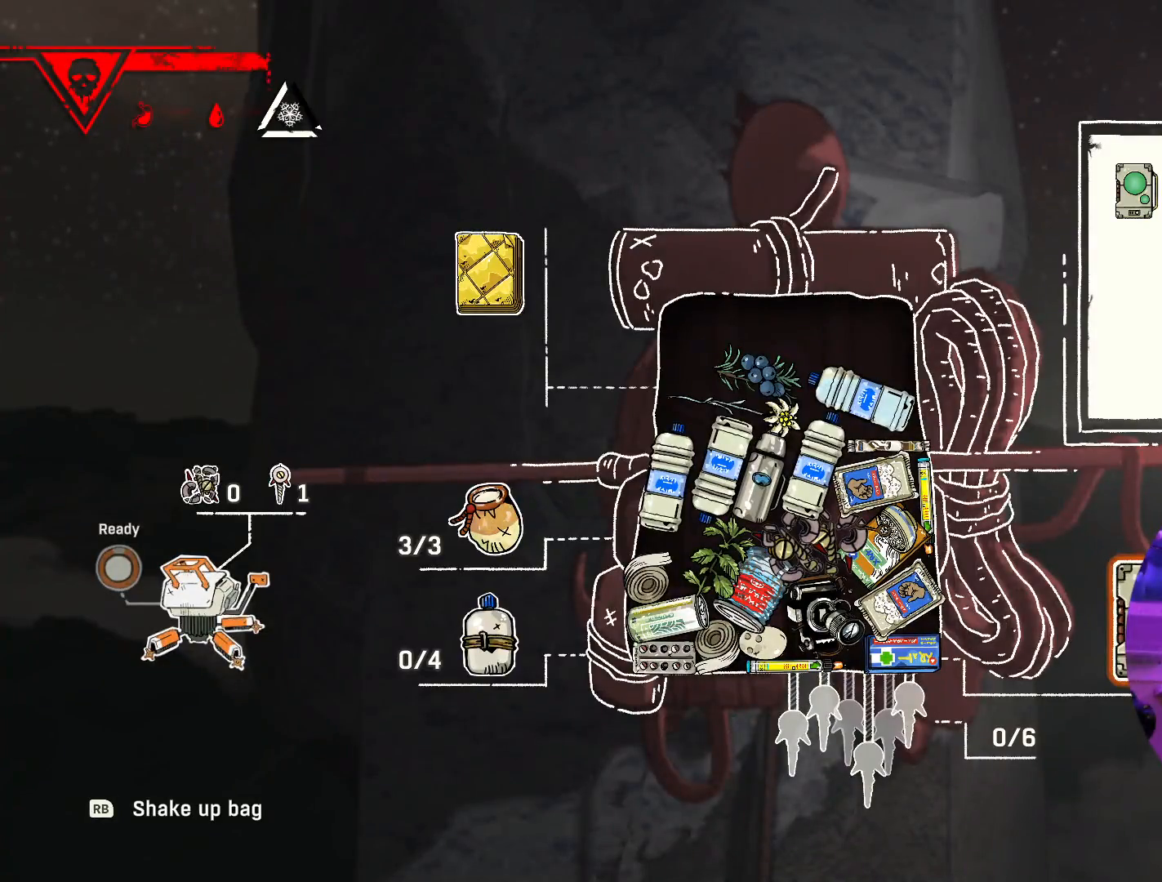
Gameplay with a controller (Xbox layout); each line is a JSON object with the inputs held at the frame after it. "events" lists button and stick changes between this image and that frame as [ms after this image, input, new state], when the widget could be followed in between.
{"buttons": [], "left_stick": "center", "right_stick": "center", "events": [[150, "left_stick", "up-right"], [400, "left_stick", "center"]]}
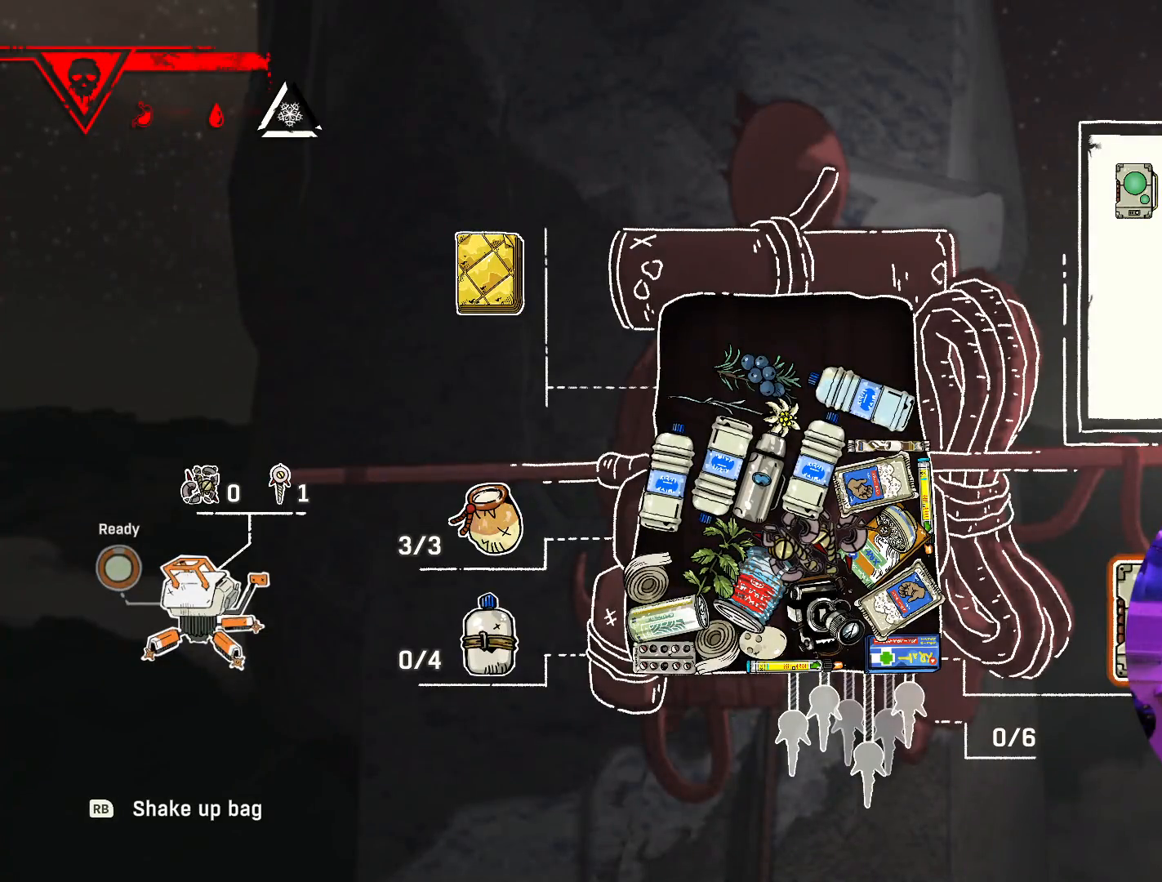
{"buttons": [], "left_stick": "right", "right_stick": "center", "events": [[67, "left_stick", "down"], [117, "left_stick", "down-right"], [217, "left_stick", "right"], [333, "left_stick", "center"], [500, "left_stick", "right"]]}
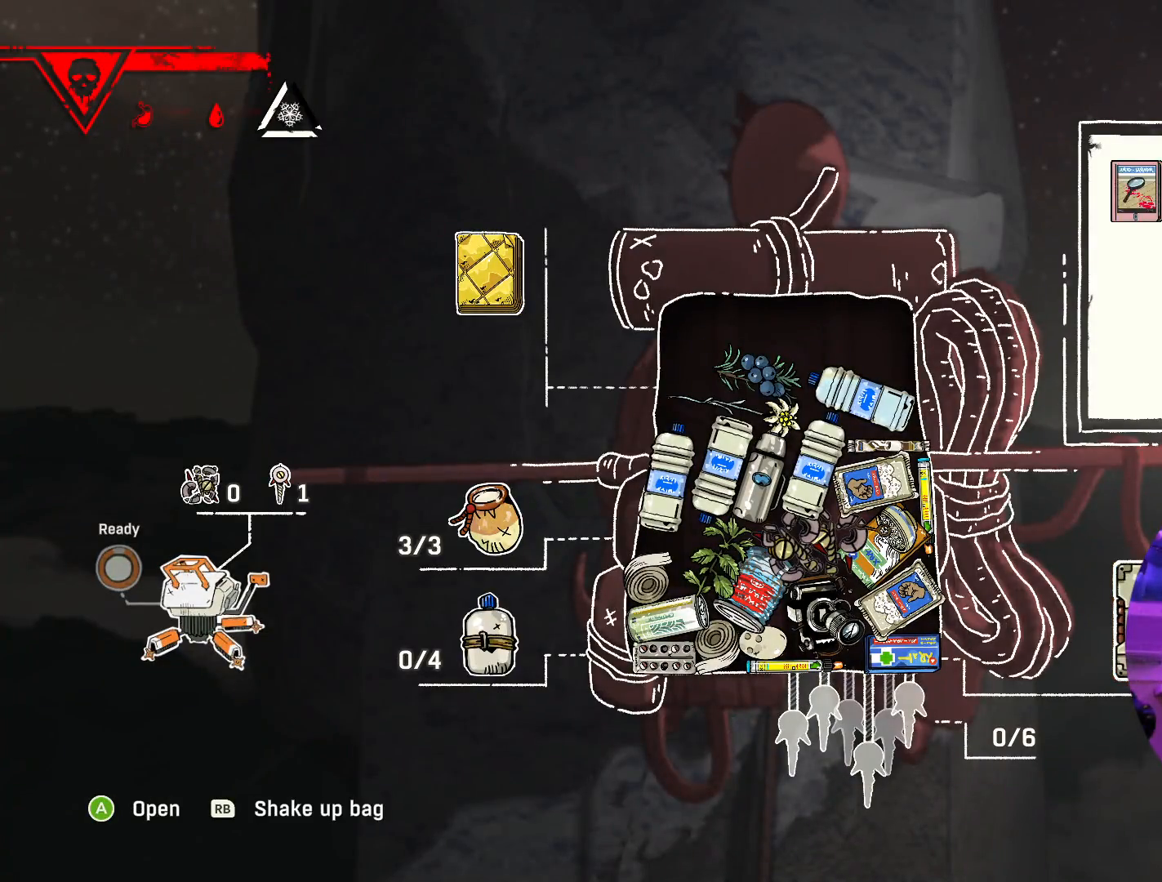
{"buttons": [], "left_stick": "center", "right_stick": "center", "events": [[150, "left_stick", "up"], [333, "left_stick", "left"], [483, "left_stick", "center"]]}
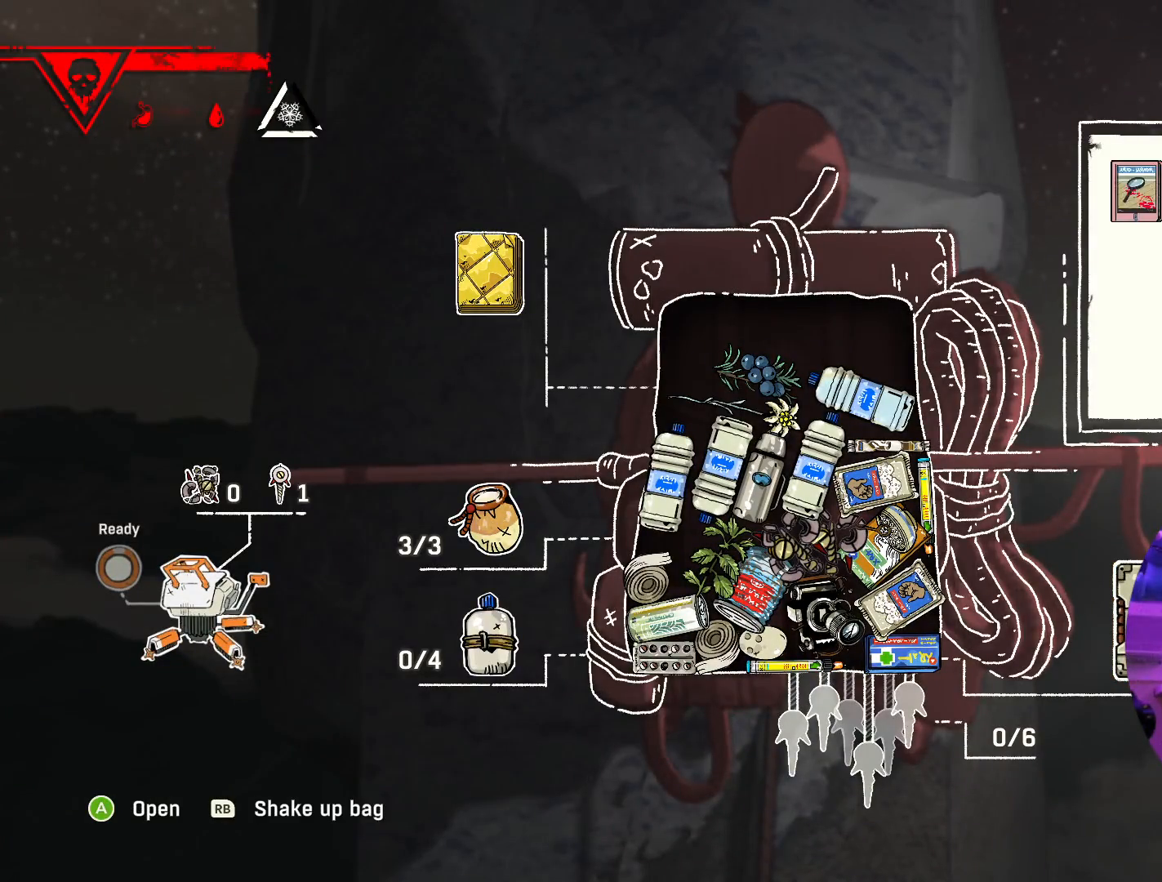
{"buttons": [], "left_stick": "left", "right_stick": "center", "events": [[100, "left_stick", "left"], [267, "left_stick", "center"], [367, "left_stick", "left"]]}
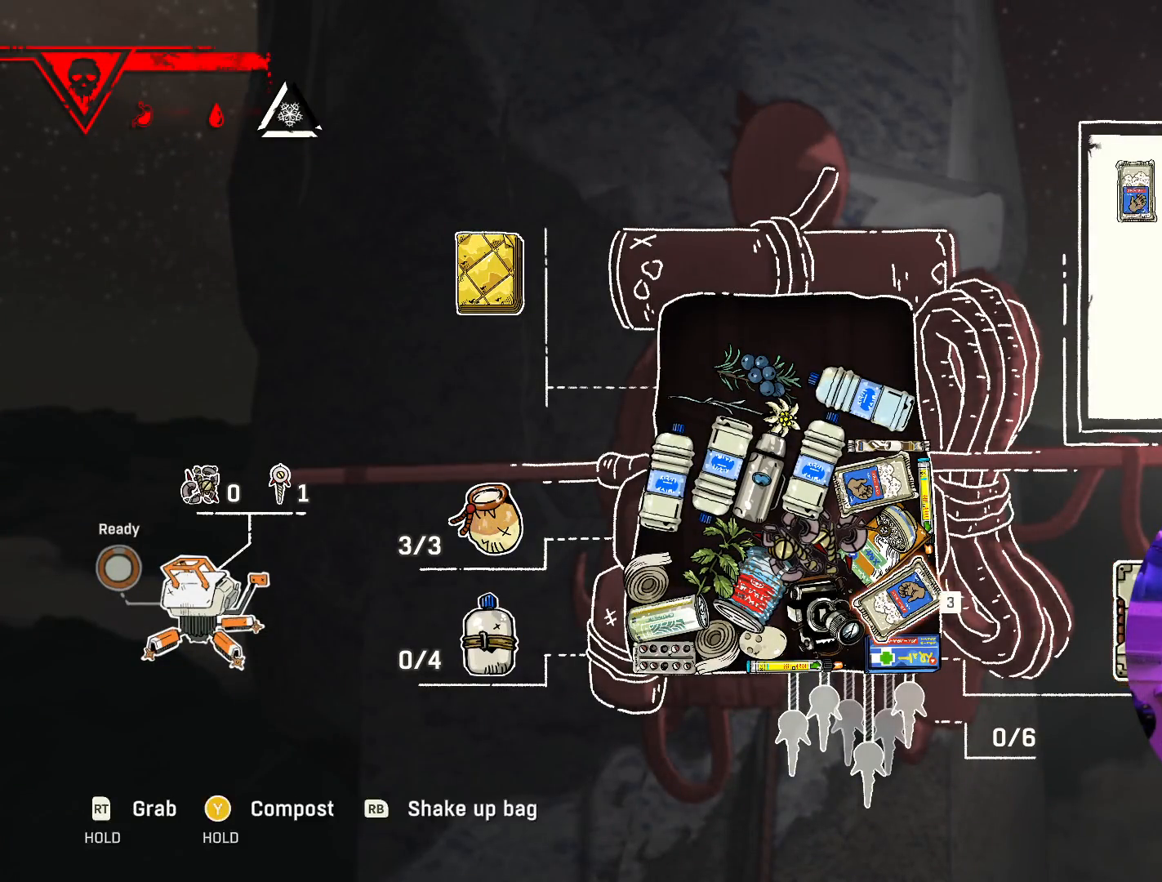
{"buttons": [], "left_stick": "center", "right_stick": "center", "events": [[50, "left_stick", "center"], [150, "left_stick", "left"], [250, "left_stick", "up"], [450, "left_stick", "center"]]}
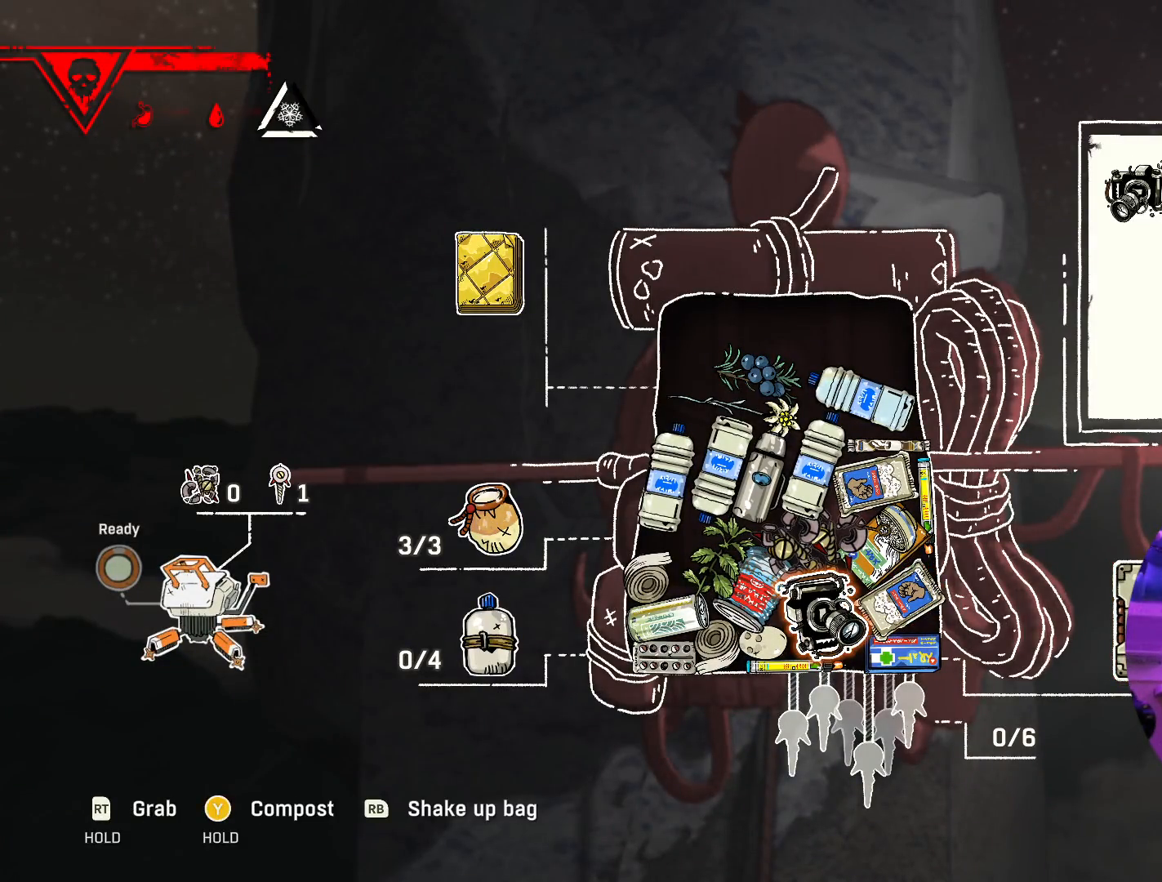
{"buttons": [], "left_stick": "up", "right_stick": "center", "events": [[100, "left_stick", "up"], [317, "left_stick", "center"], [383, "left_stick", "up"]]}
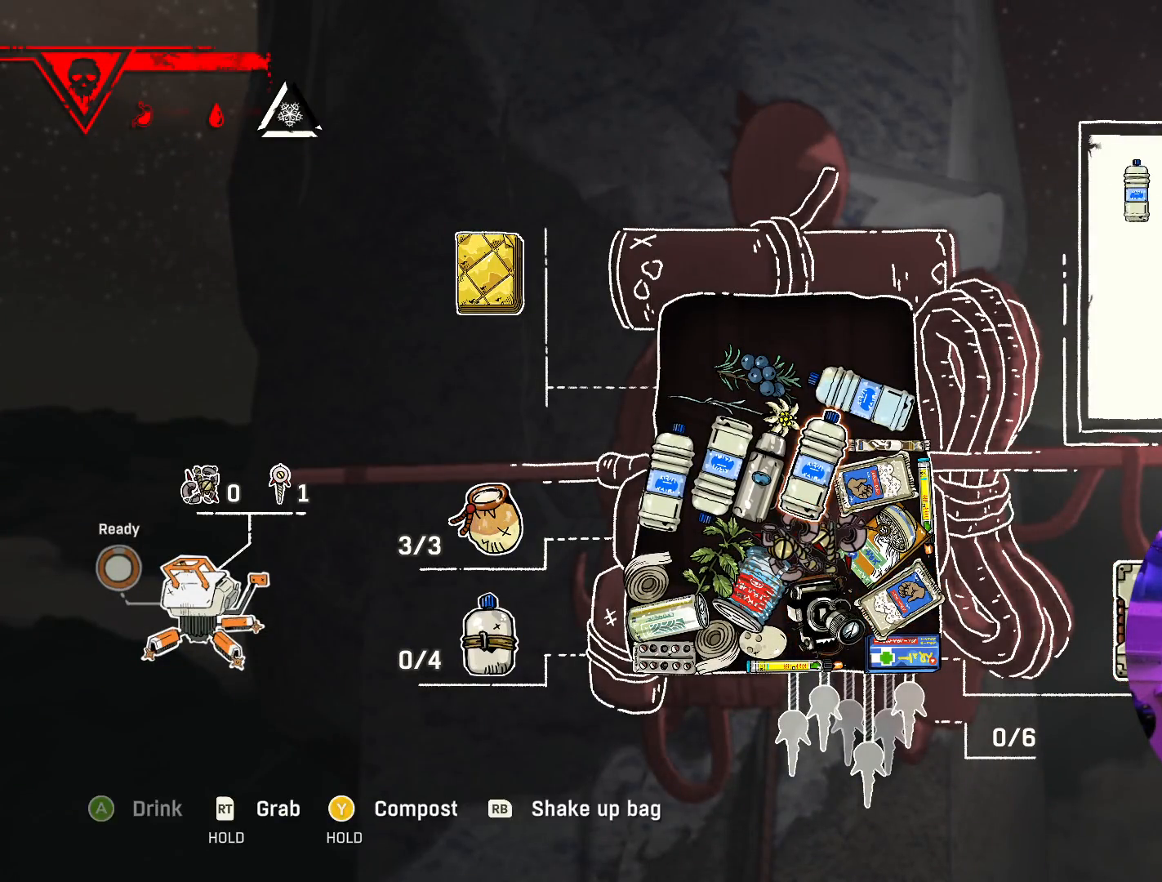
{"buttons": [], "left_stick": "center", "right_stick": "center", "events": [[83, "left_stick", "center"], [183, "left_stick", "up"], [367, "left_stick", "center"]]}
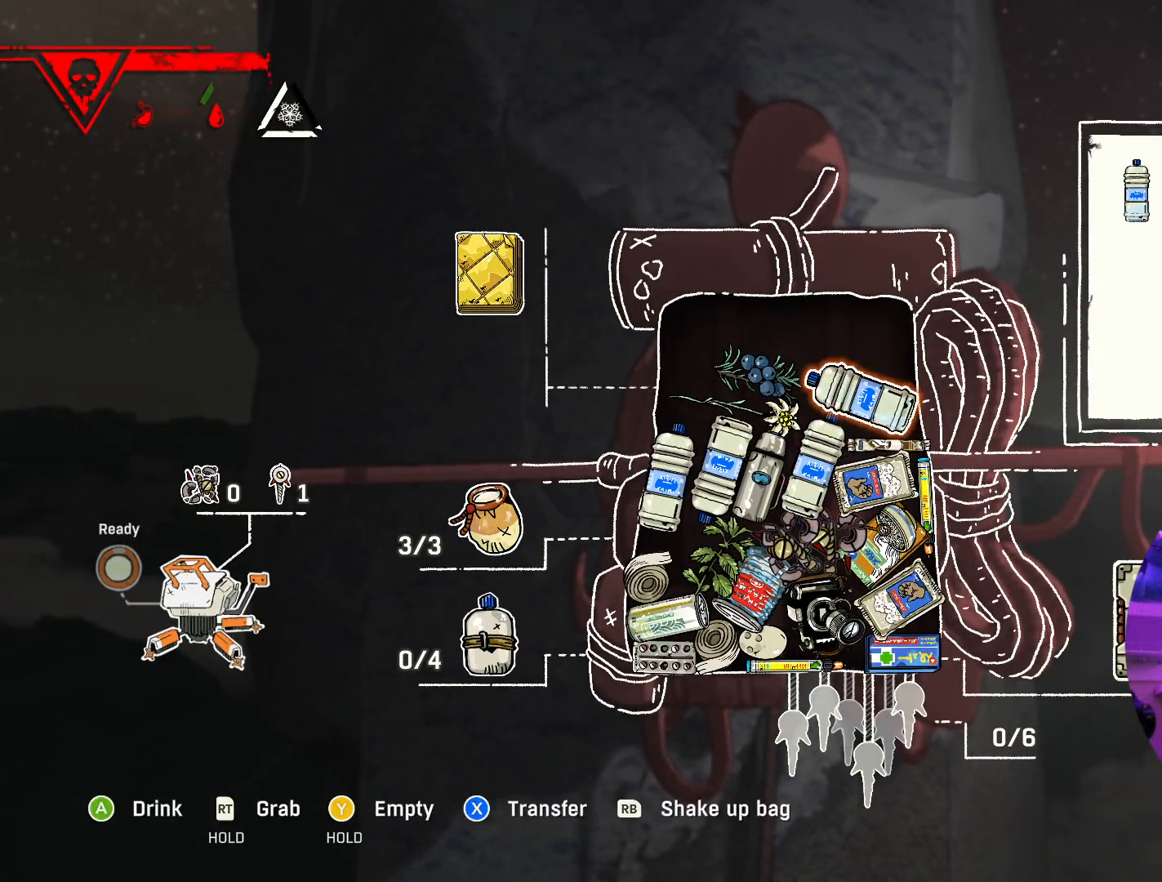
{"buttons": [], "left_stick": "center", "right_stick": "center", "events": []}
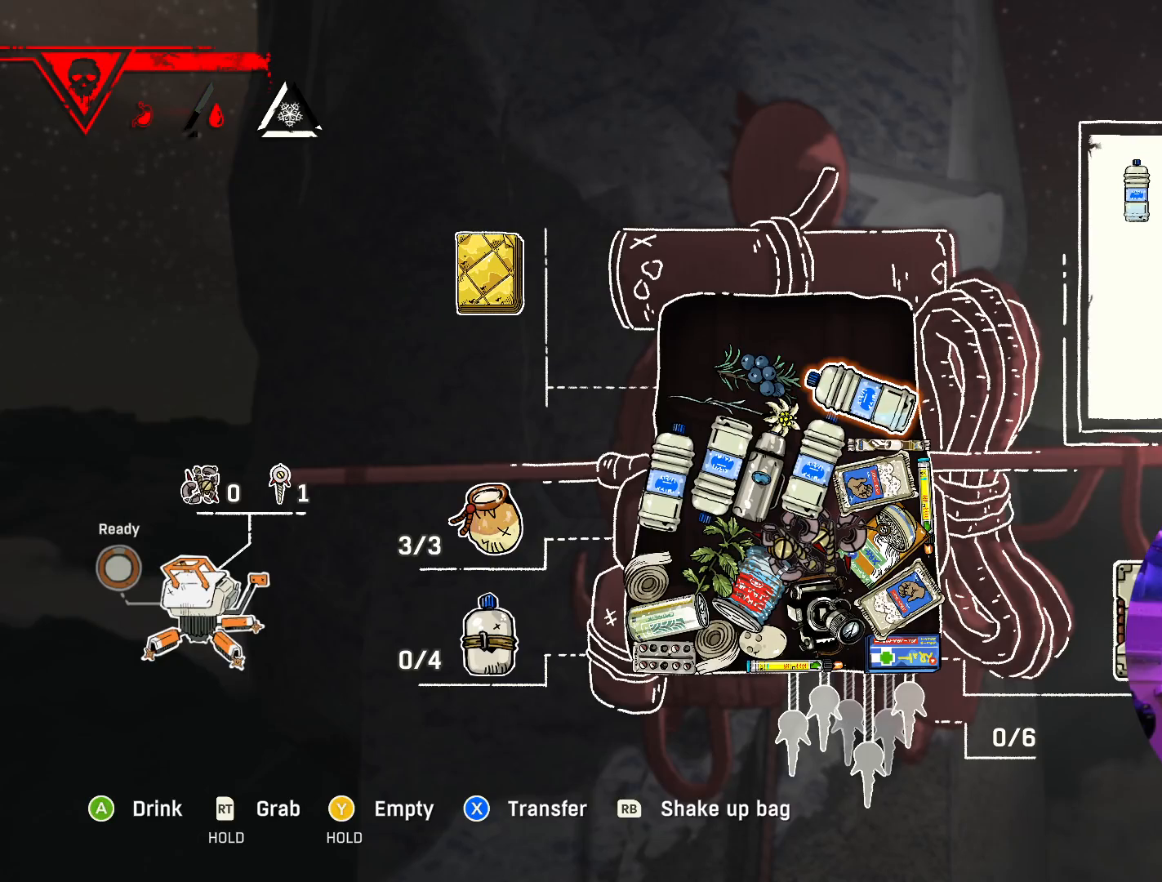
{"buttons": [], "left_stick": "center", "right_stick": "center", "events": []}
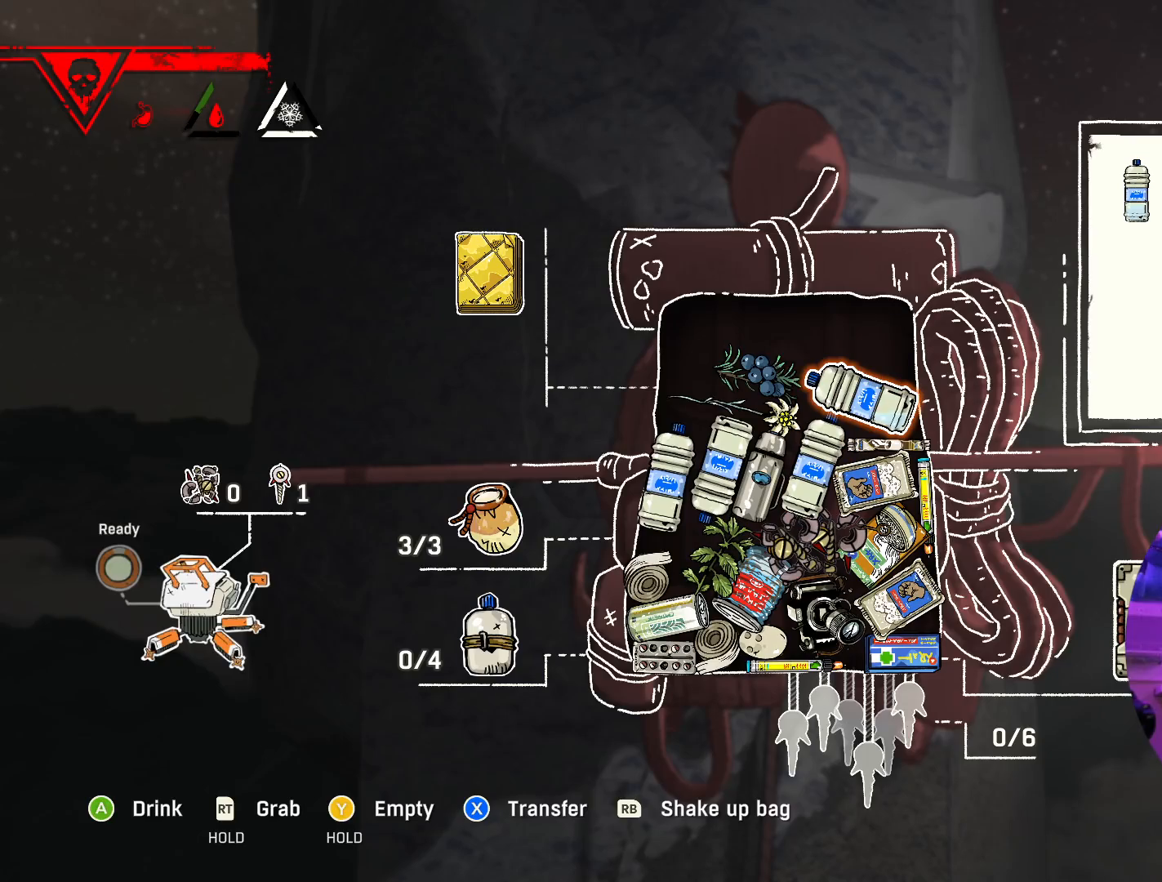
{"buttons": [], "left_stick": "center", "right_stick": "center", "events": []}
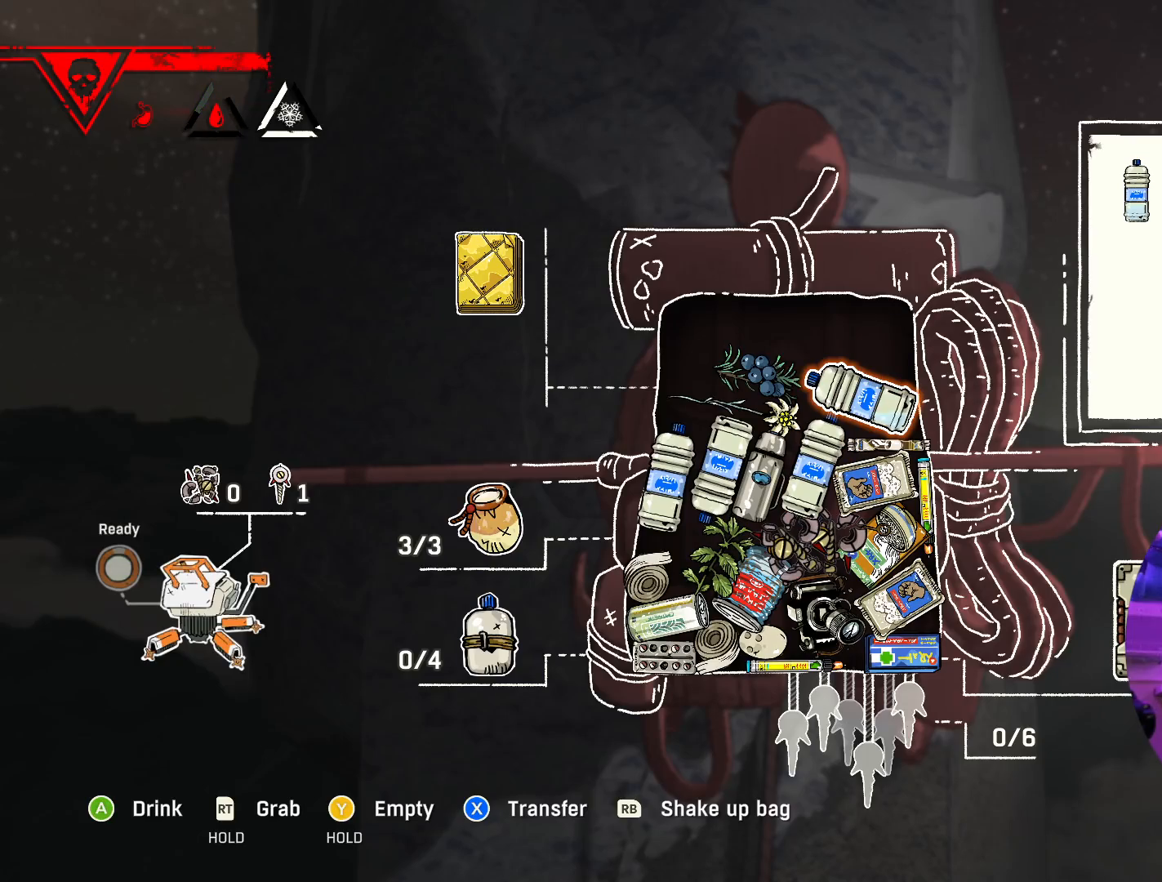
{"buttons": [], "left_stick": "center", "right_stick": "center", "events": []}
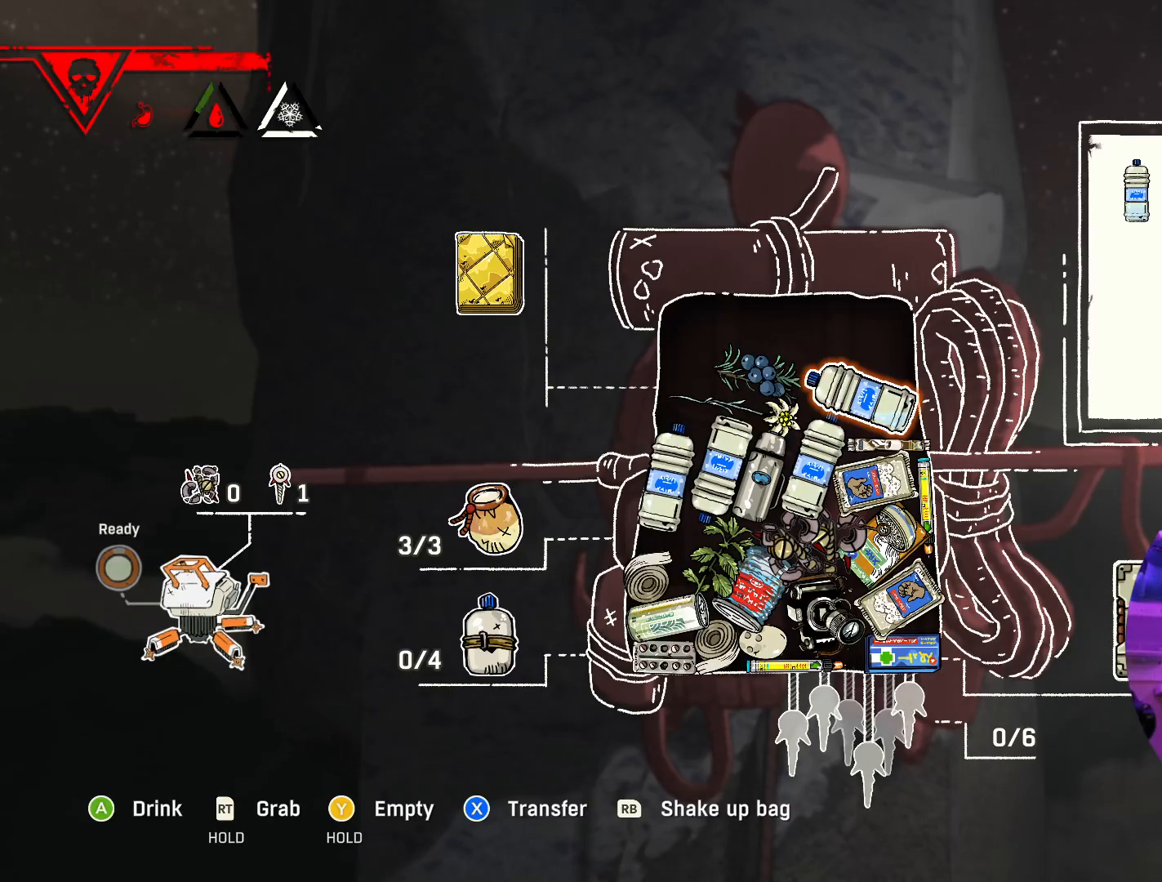
{"buttons": [], "left_stick": "center", "right_stick": "center", "events": [[167, "A", "down"], [300, "A", "up"]]}
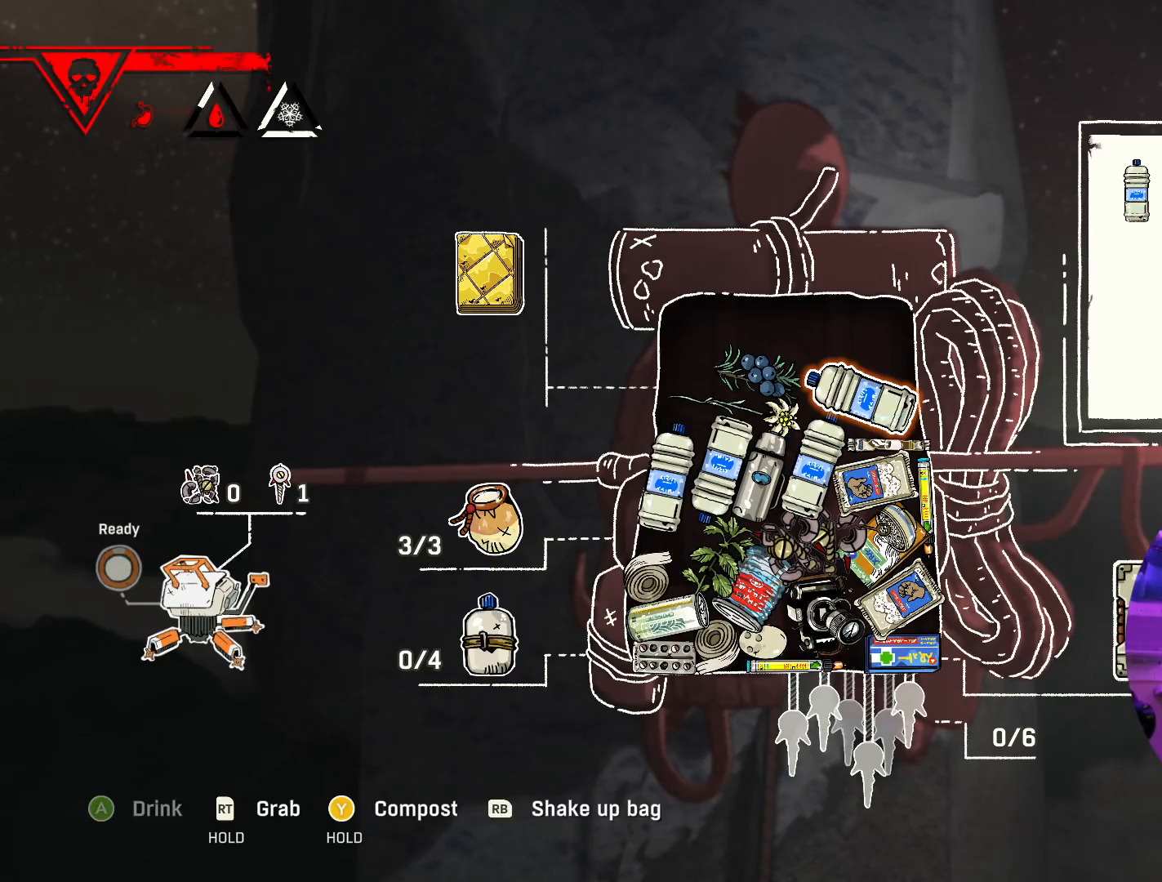
{"buttons": [], "left_stick": "center", "right_stick": "center", "events": []}
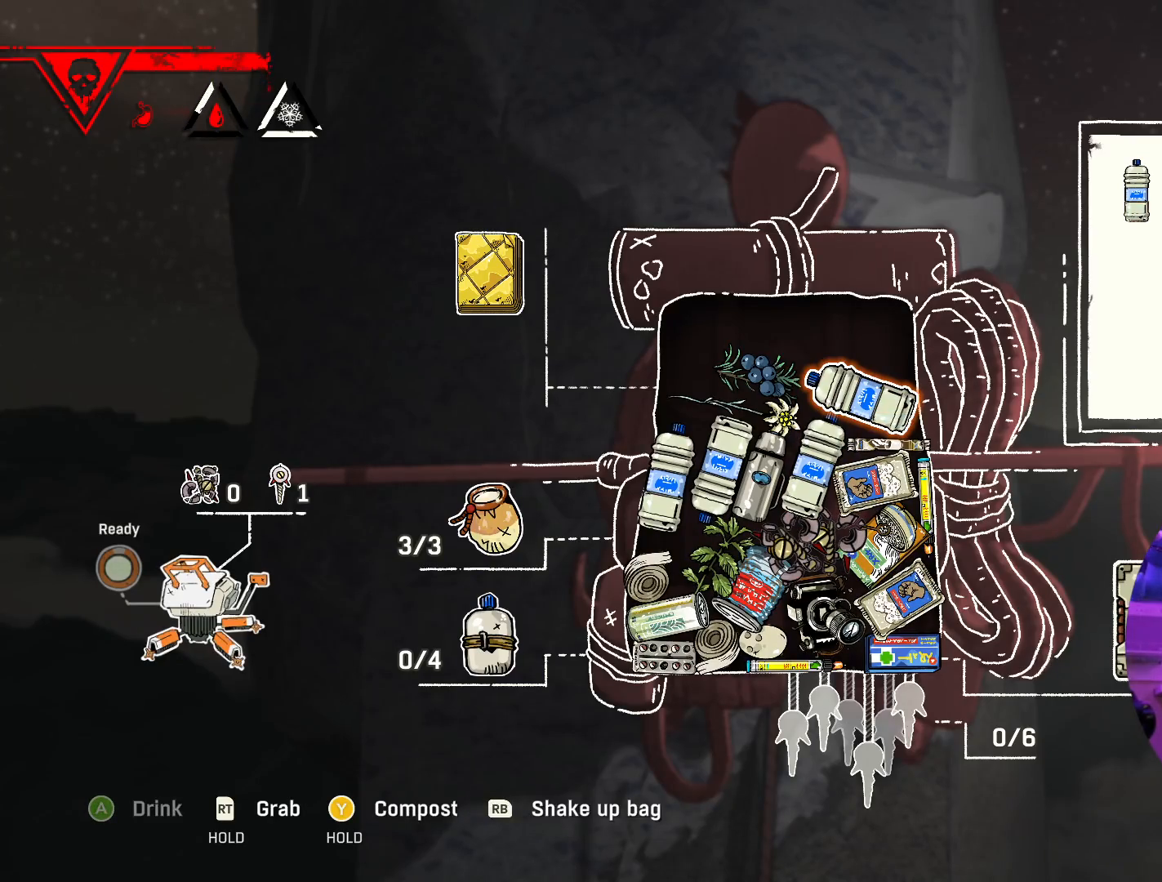
{"buttons": [], "left_stick": "down-left", "right_stick": "center", "events": [[483, "left_stick", "down-left"]]}
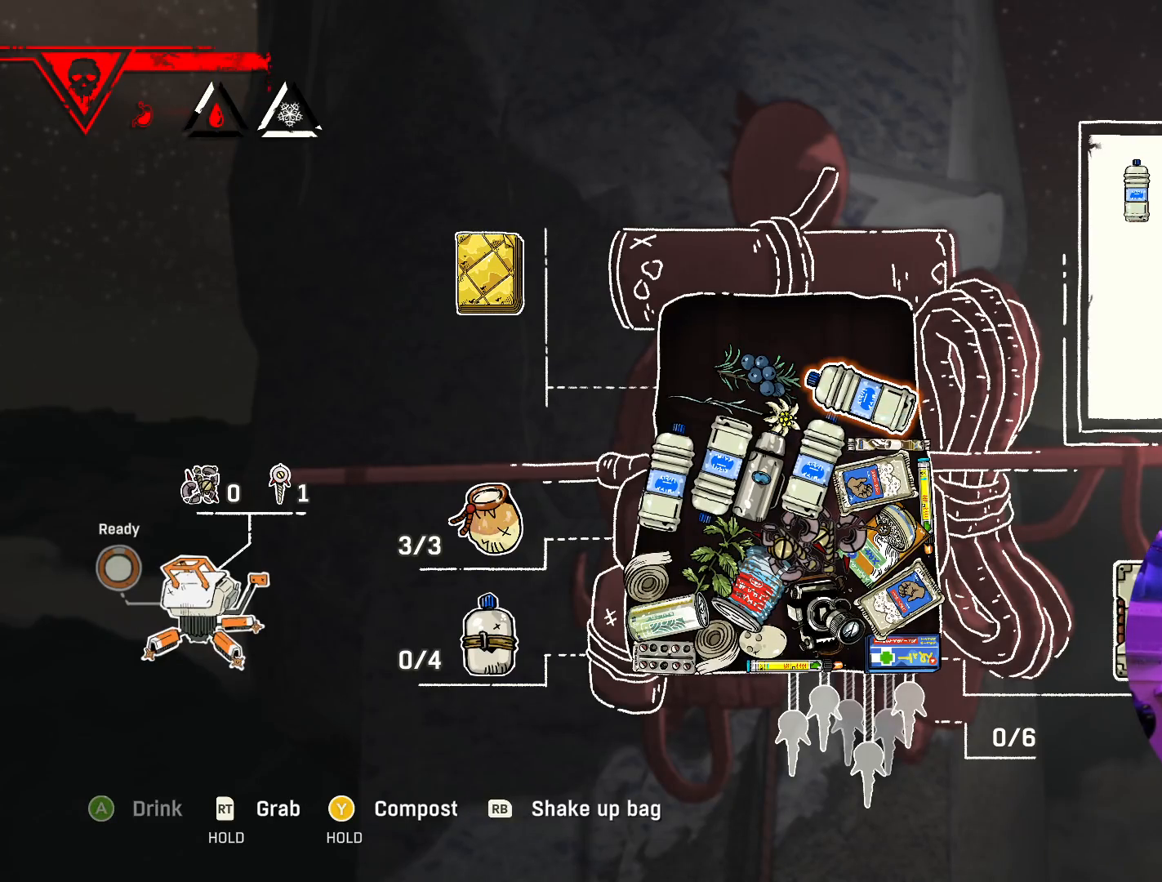
{"buttons": [], "left_stick": "center", "right_stick": "center", "events": [[150, "left_stick", "center"], [233, "left_stick", "down-left"], [433, "left_stick", "center"]]}
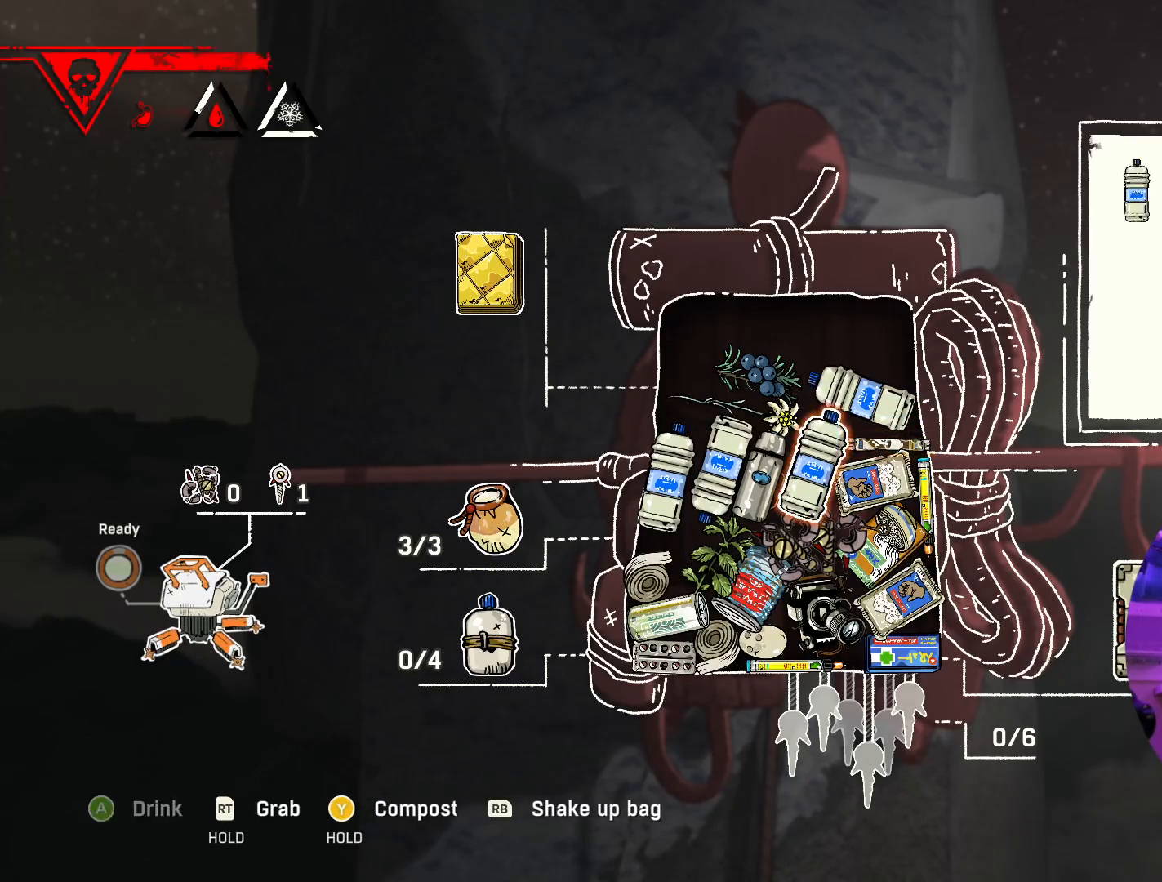
{"buttons": [], "left_stick": "down", "right_stick": "center", "events": [[50, "left_stick", "left"], [200, "left_stick", "center"], [367, "left_stick", "down"]]}
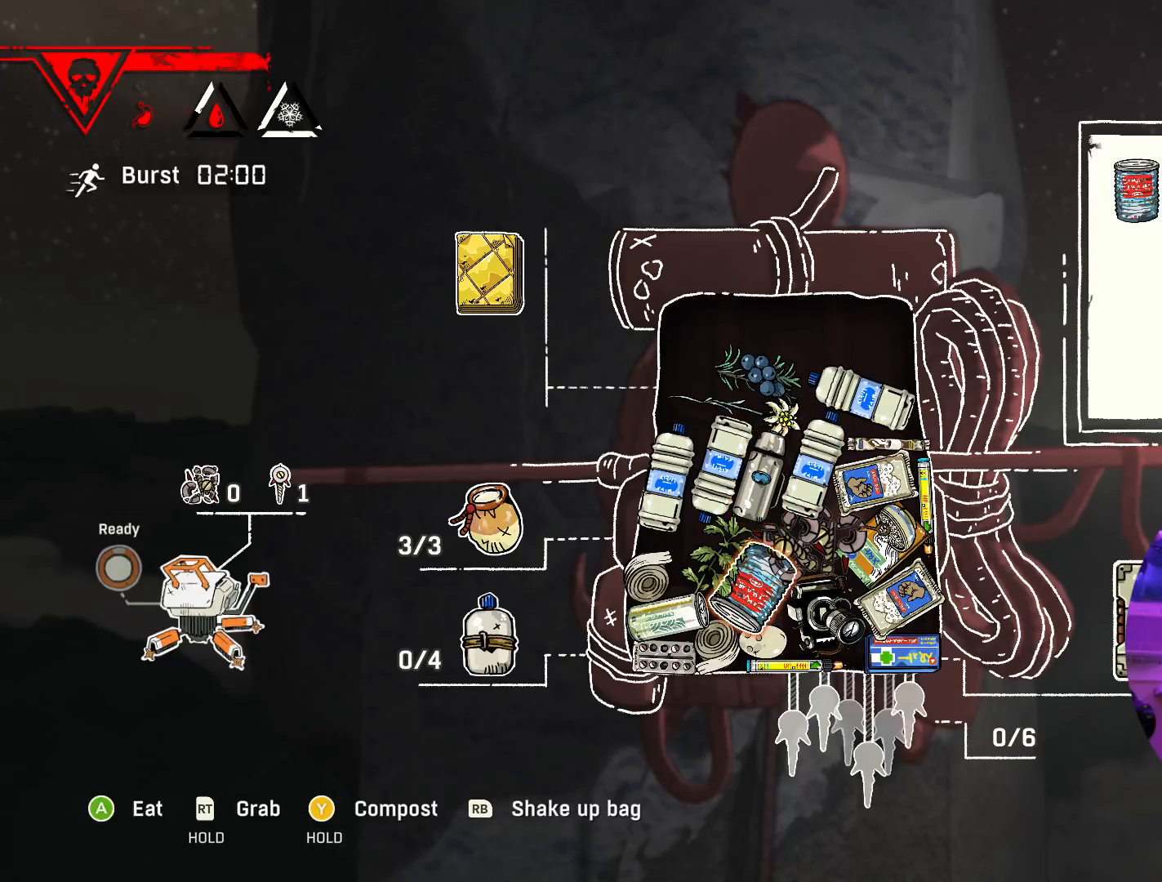
{"buttons": [], "left_stick": "left", "right_stick": "center", "events": [[83, "left_stick", "center"], [350, "left_stick", "left"]]}
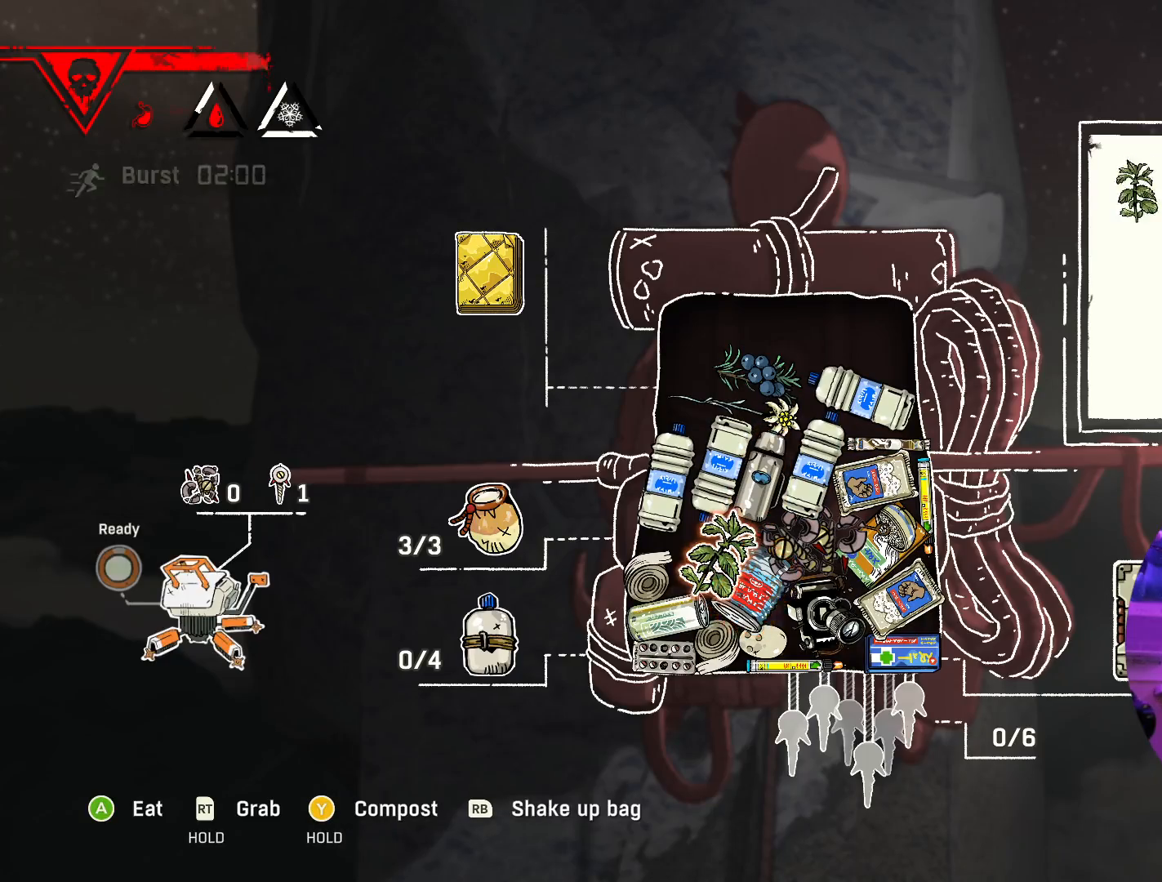
{"buttons": [], "left_stick": "center", "right_stick": "center", "events": [[50, "left_stick", "center"], [167, "left_stick", "down"], [367, "left_stick", "center"]]}
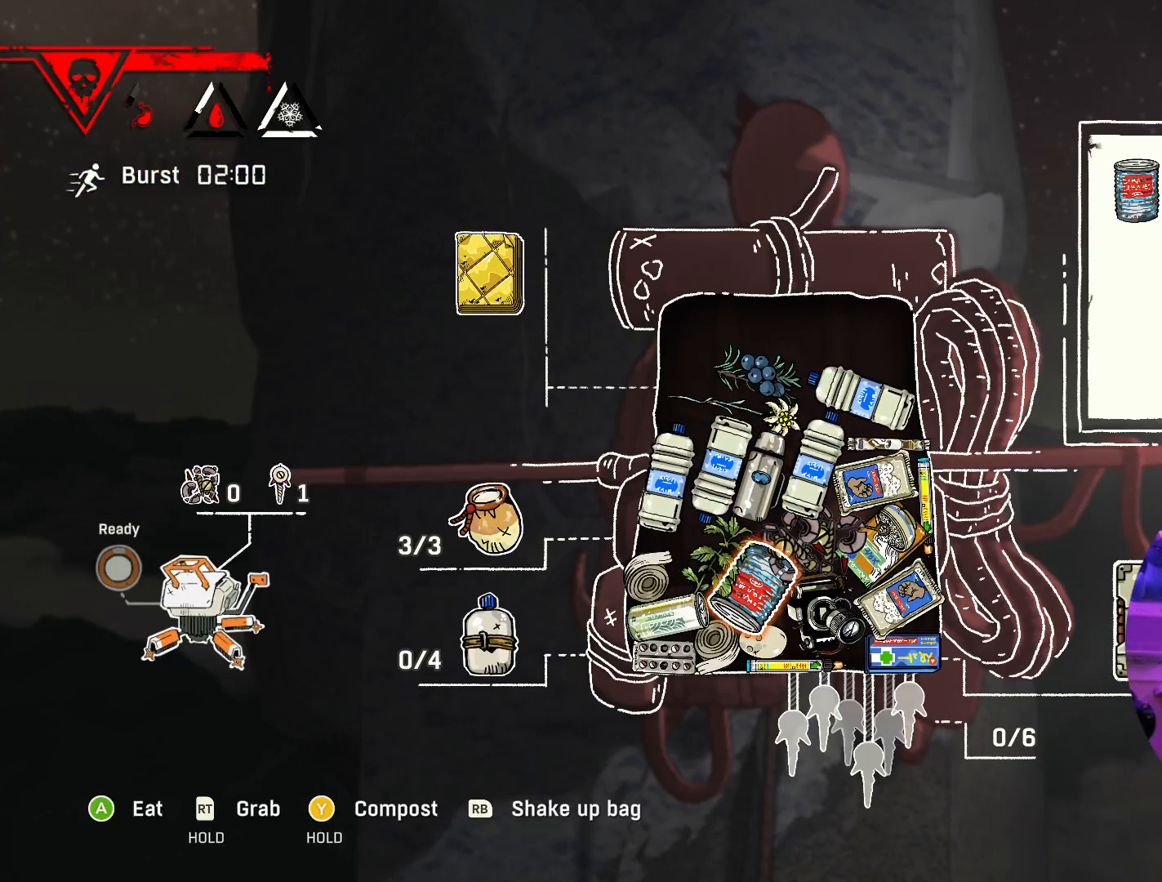
{"buttons": [], "left_stick": "down-left", "right_stick": "center", "events": [[33, "left_stick", "left"], [183, "left_stick", "center"], [450, "left_stick", "down-left"]]}
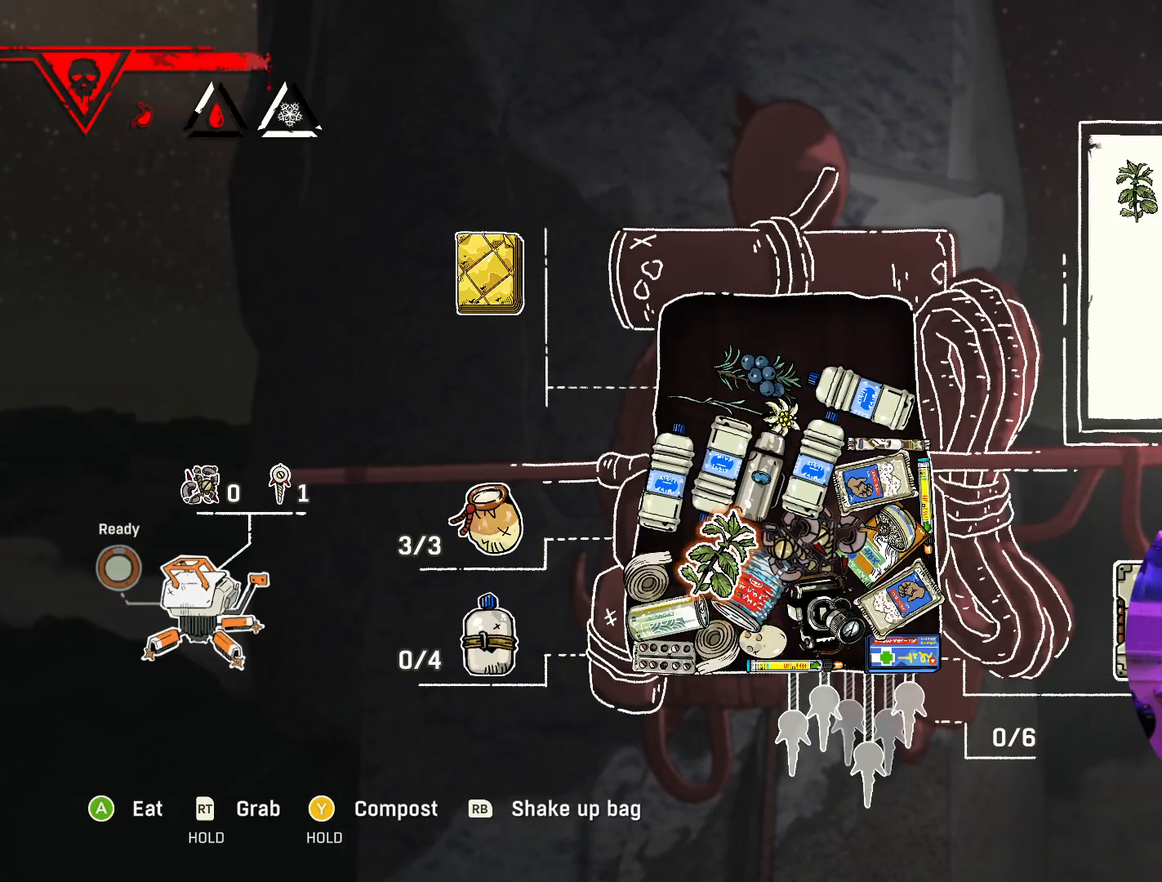
{"buttons": [], "left_stick": "center", "right_stick": "center", "events": [[167, "left_stick", "center"]]}
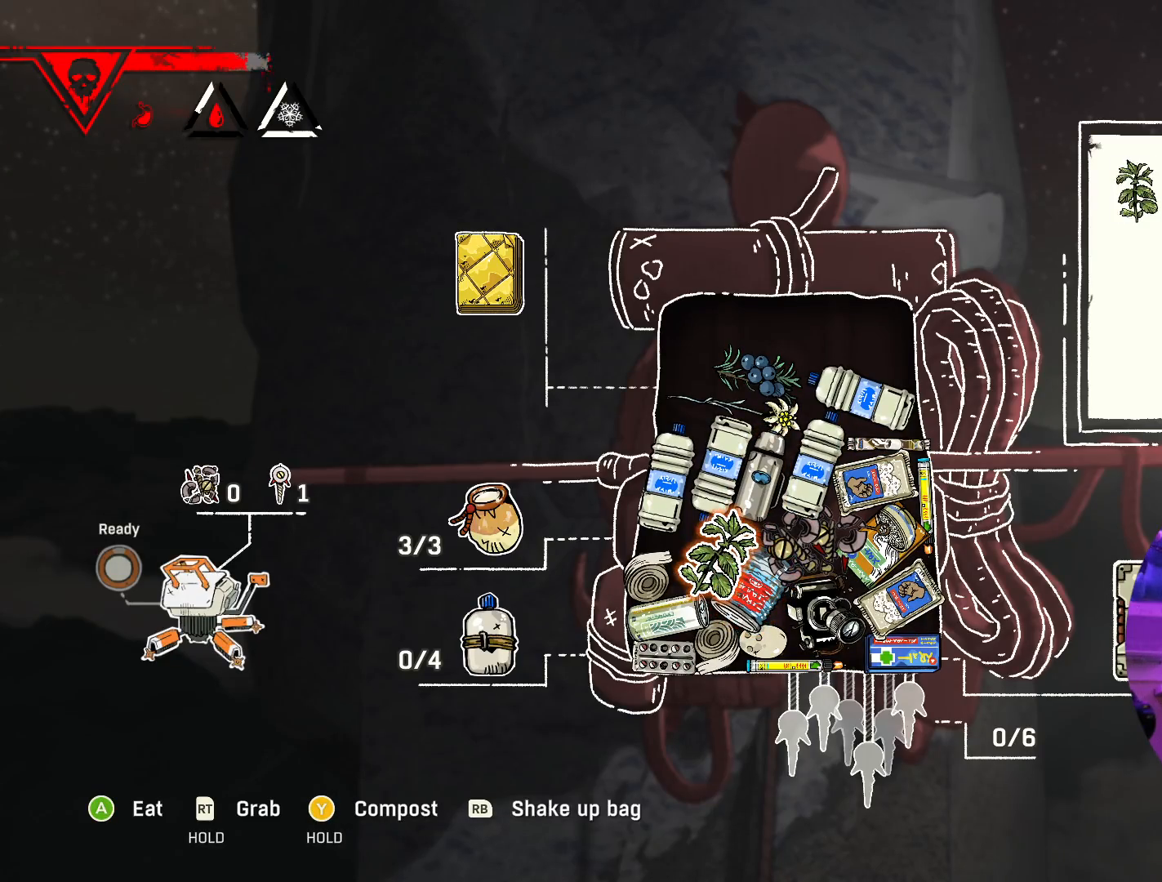
{"buttons": [], "left_stick": "down-left", "right_stick": "center", "events": [[50, "left_stick", "down"], [183, "left_stick", "center"], [467, "left_stick", "down-left"]]}
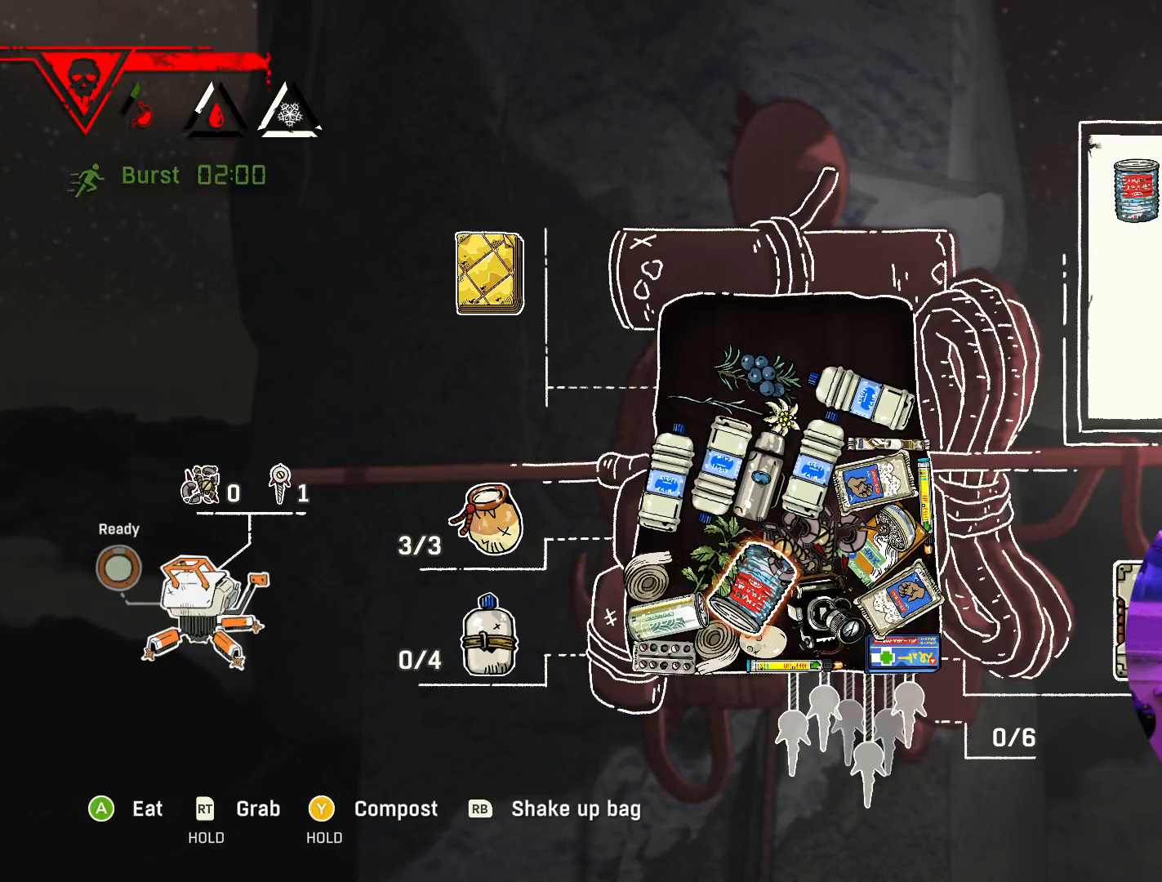
{"buttons": [], "left_stick": "down-left", "right_stick": "center", "events": [[183, "left_stick", "center"], [350, "left_stick", "down"], [467, "left_stick", "down-left"]]}
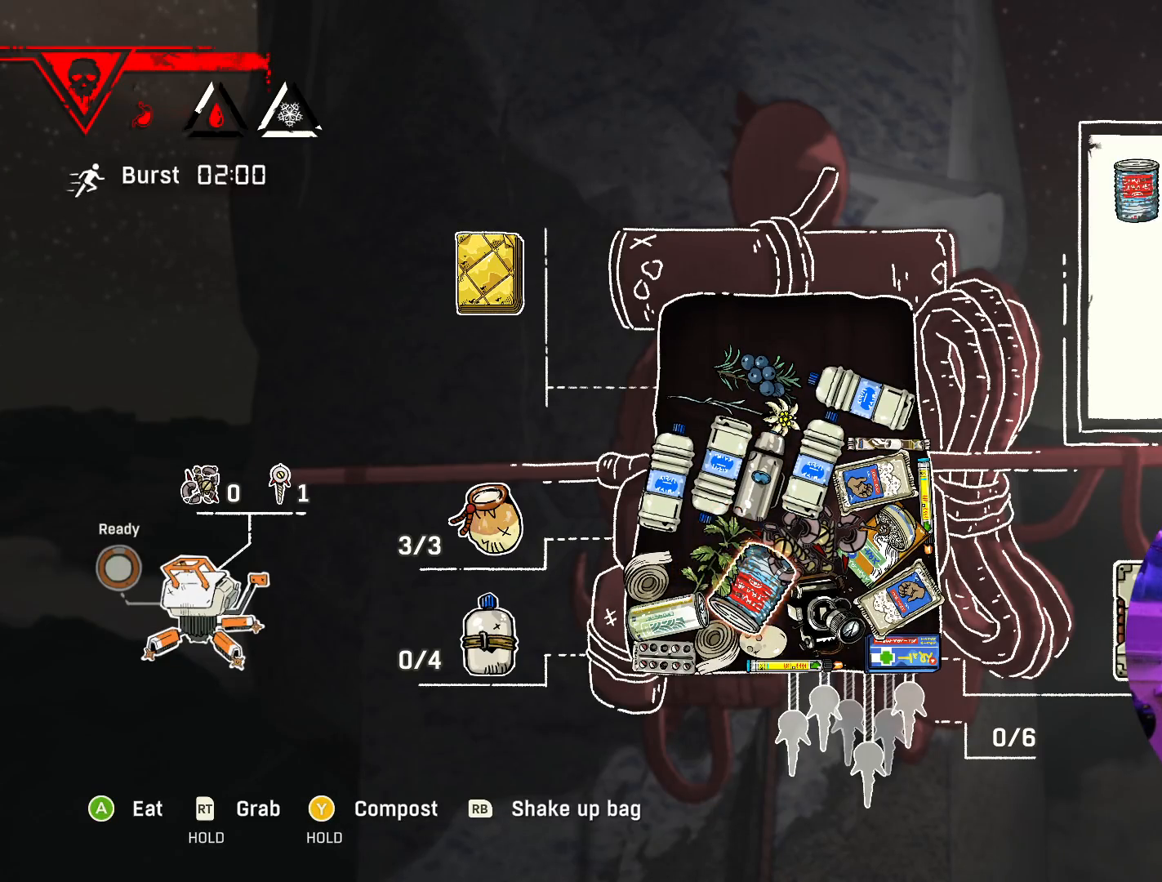
{"buttons": [], "left_stick": "down-left", "right_stick": "center", "events": [[333, "left_stick", "center"], [467, "left_stick", "down-left"]]}
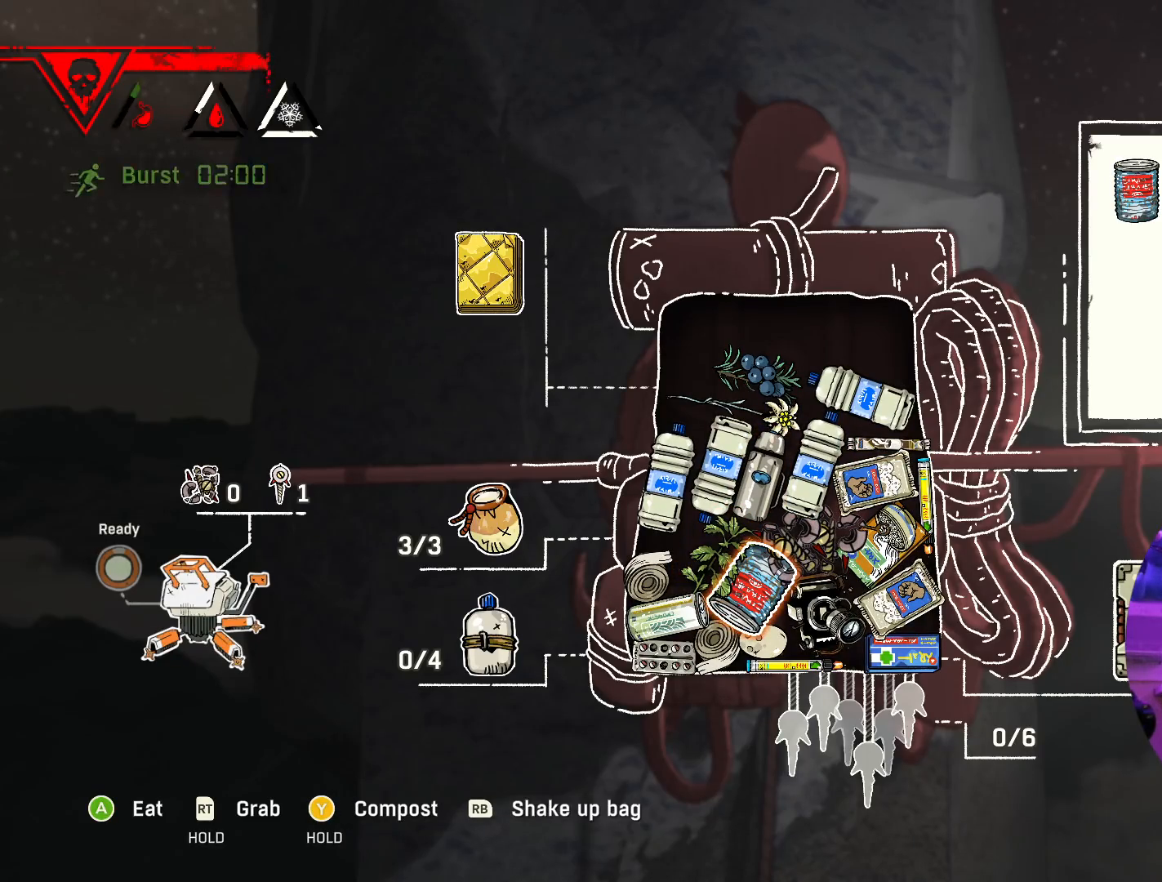
{"buttons": [], "left_stick": "center", "right_stick": "center", "events": [[250, "left_stick", "center"]]}
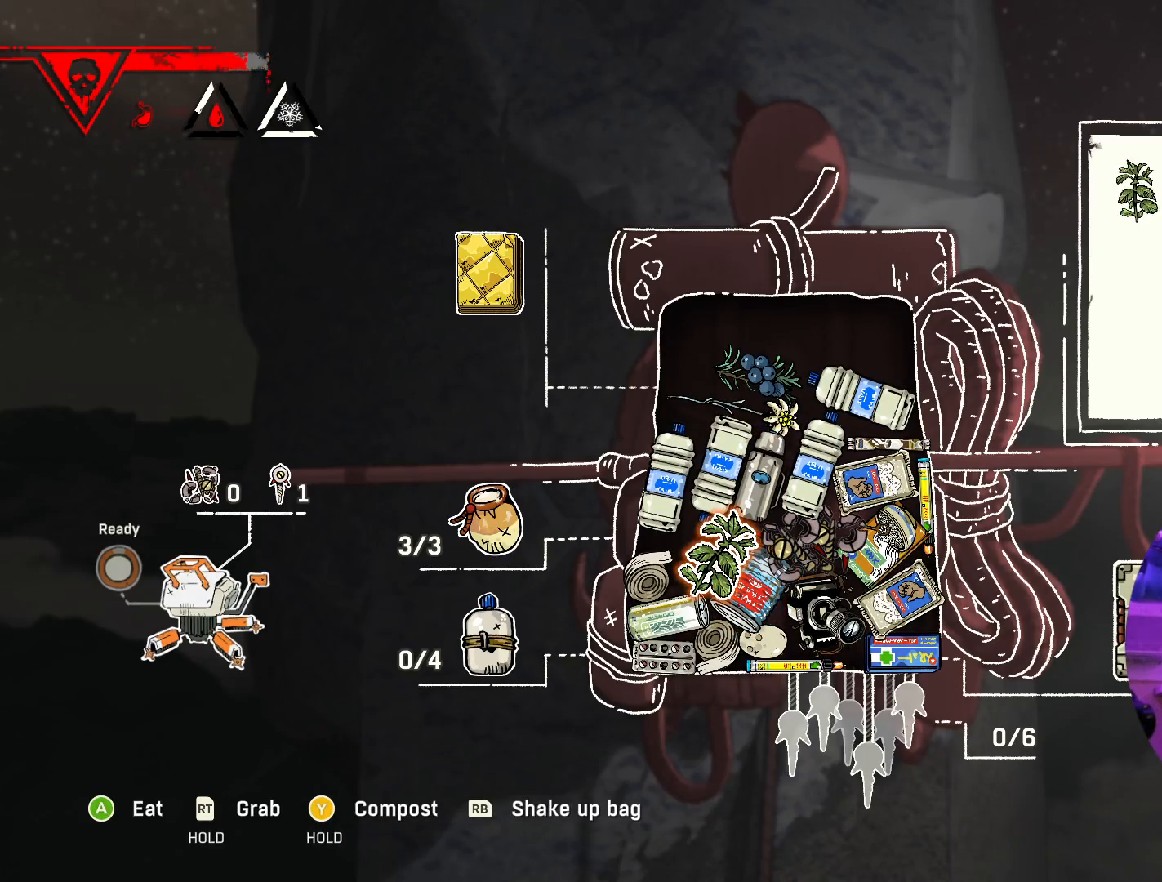
{"buttons": [], "left_stick": "down-left", "right_stick": "center", "events": [[67, "left_stick", "down"], [333, "left_stick", "center"], [483, "left_stick", "down-left"]]}
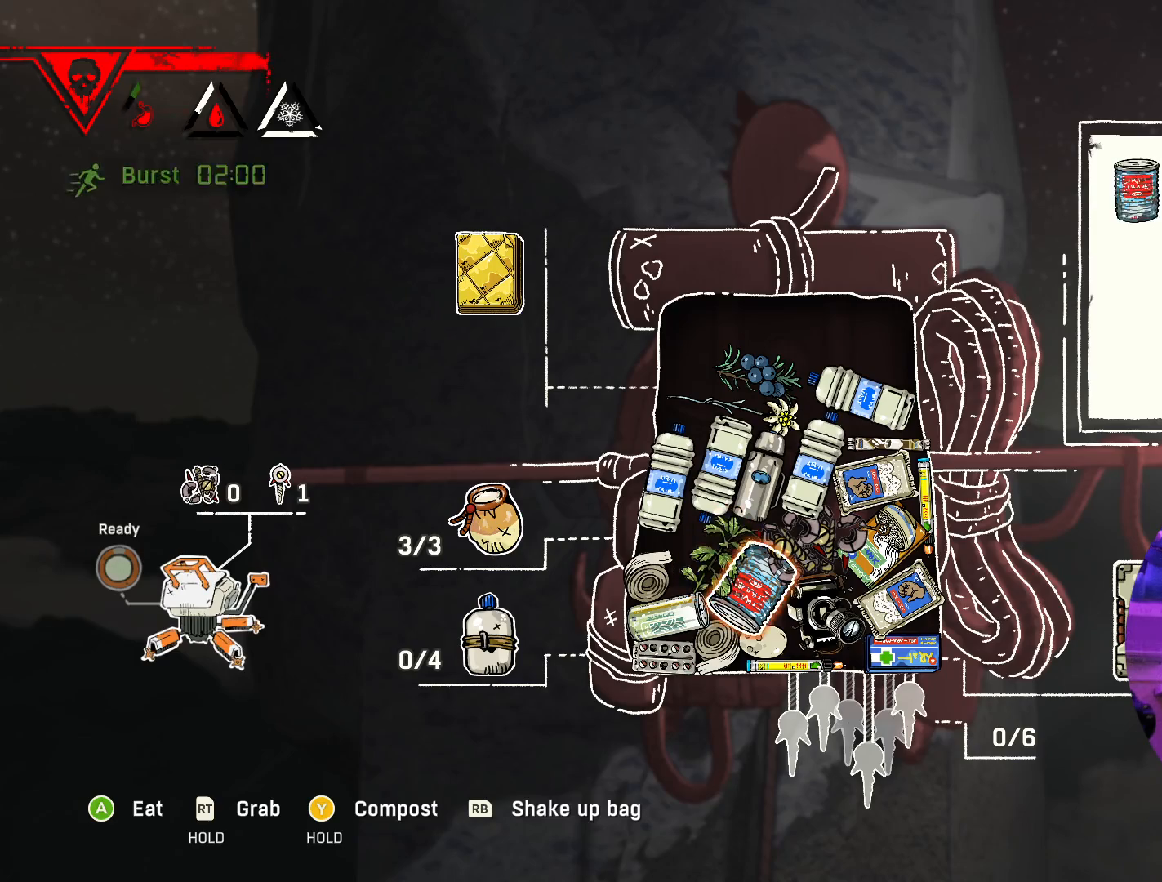
{"buttons": [], "left_stick": "left", "right_stick": "center", "events": [[200, "left_stick", "center"], [383, "left_stick", "left"]]}
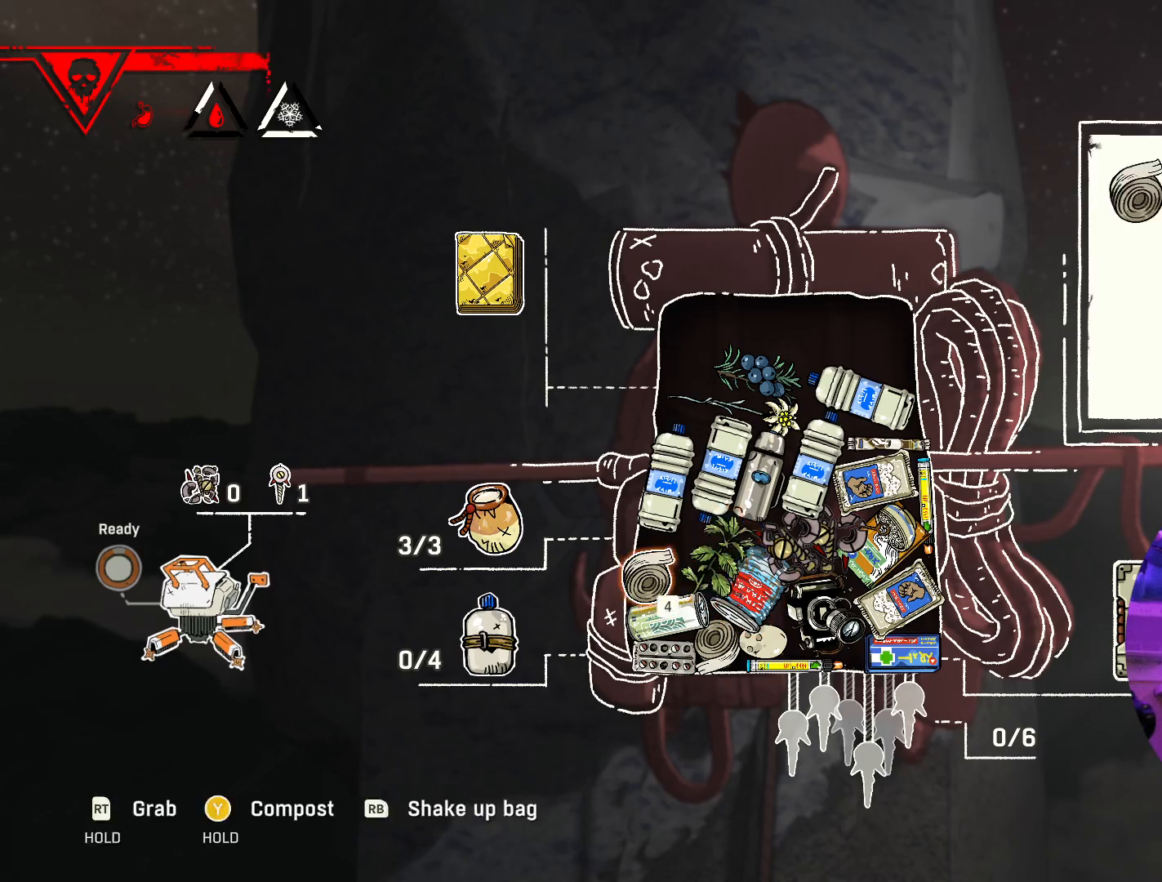
{"buttons": [], "left_stick": "down-left", "right_stick": "center", "events": [[67, "left_stick", "center"], [317, "left_stick", "down-left"]]}
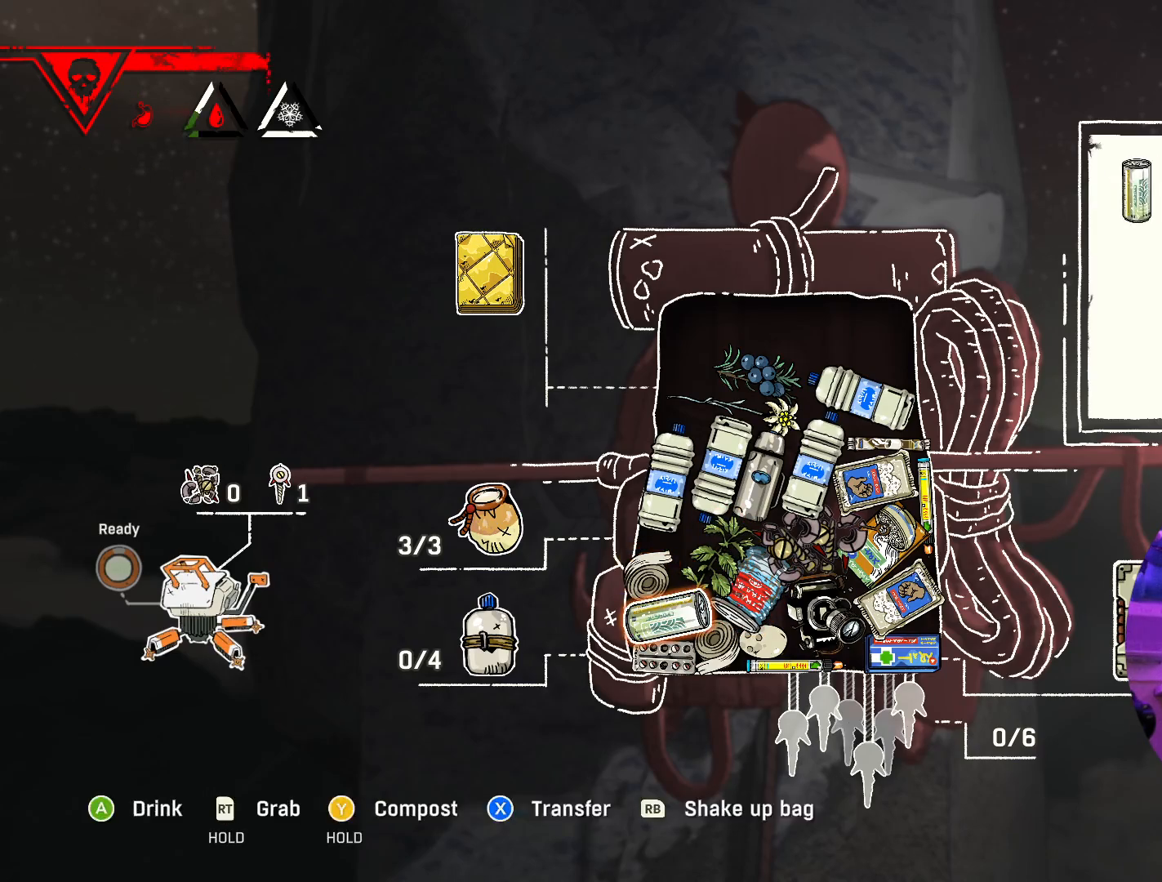
{"buttons": [], "left_stick": "center", "right_stick": "center", "events": [[150, "left_stick", "center"]]}
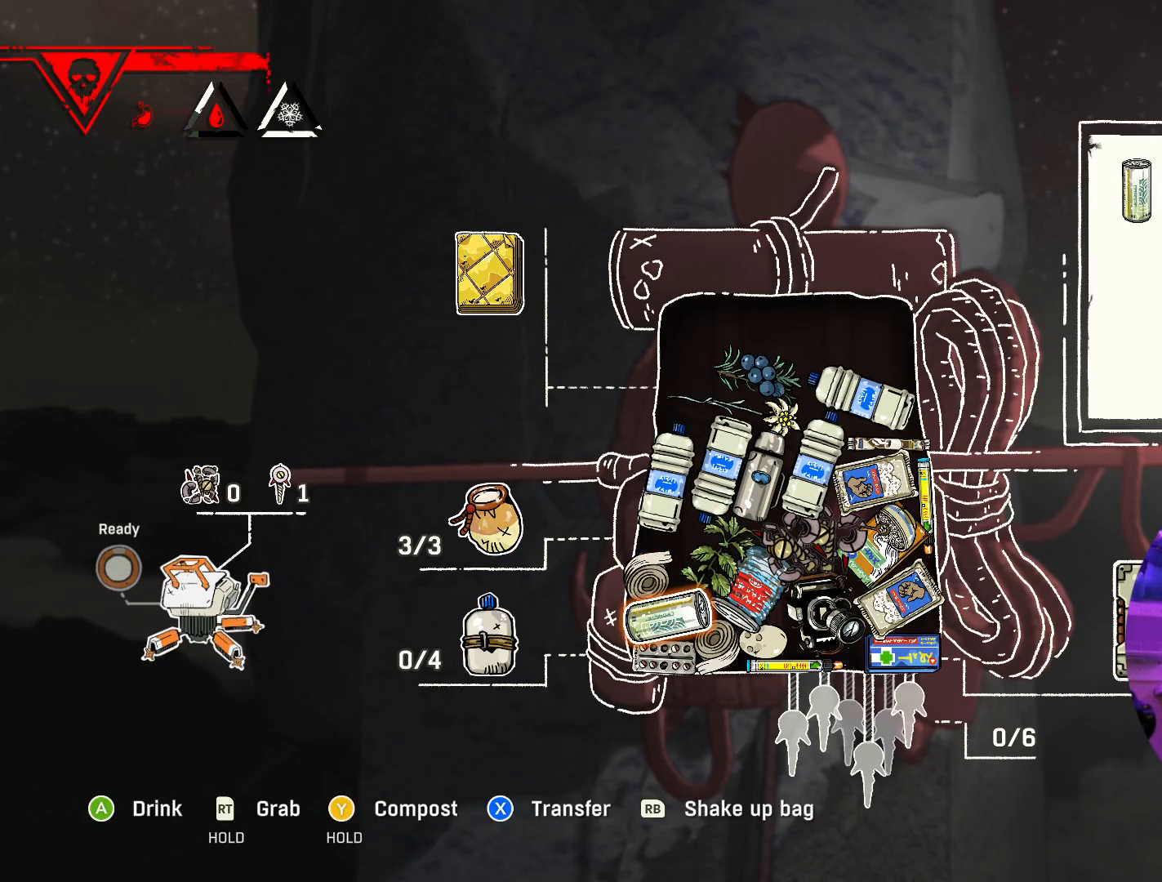
{"buttons": [], "left_stick": "center", "right_stick": "center", "events": []}
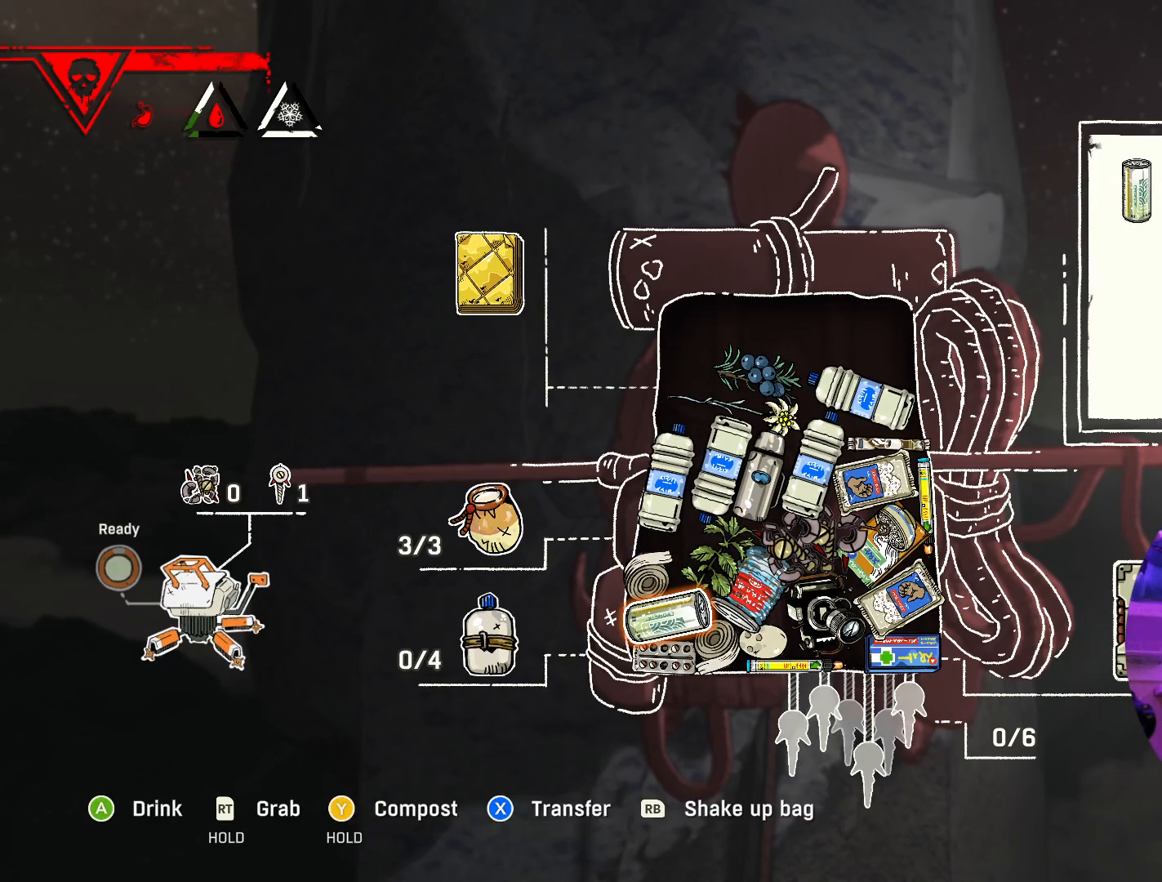
{"buttons": ["A"], "left_stick": "center", "right_stick": "center", "events": [[500, "A", "down"]]}